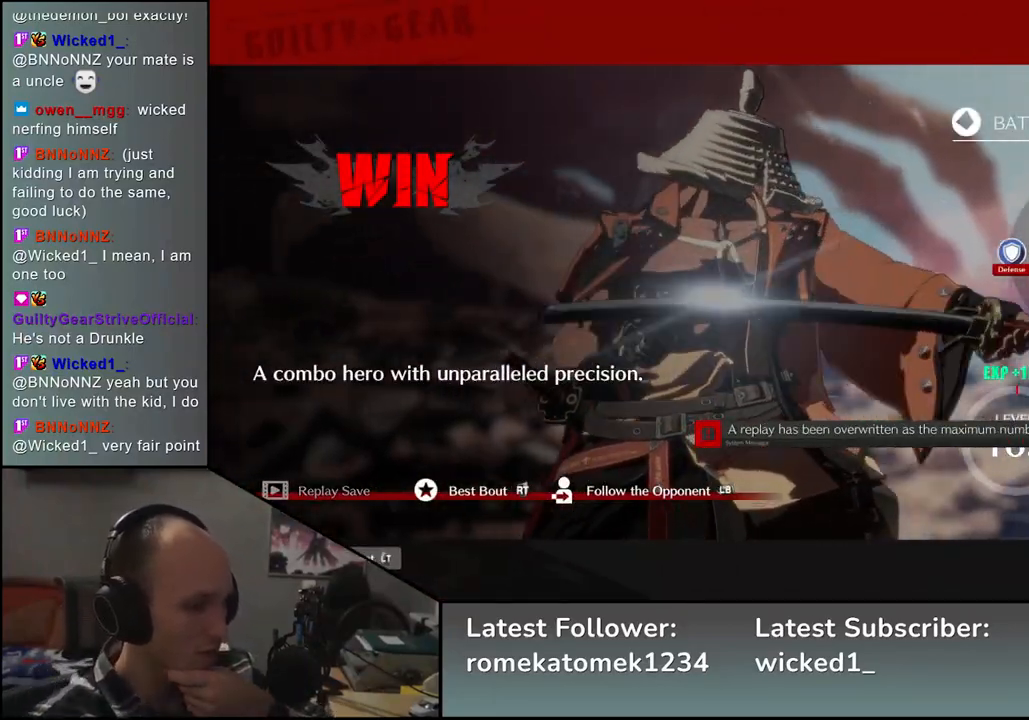
Gameplay with a controller (arcade stick); each line is a JSON object with the inputs held at the frame after it. "events" lists button and stick changes between this image and that frame as [ms after this image, input, new state], when the widget could be followed in between. Not read: L3 R3.
{"buttons": ["L1"], "left_stick": "center", "events": [[483, "L1", "down"]]}
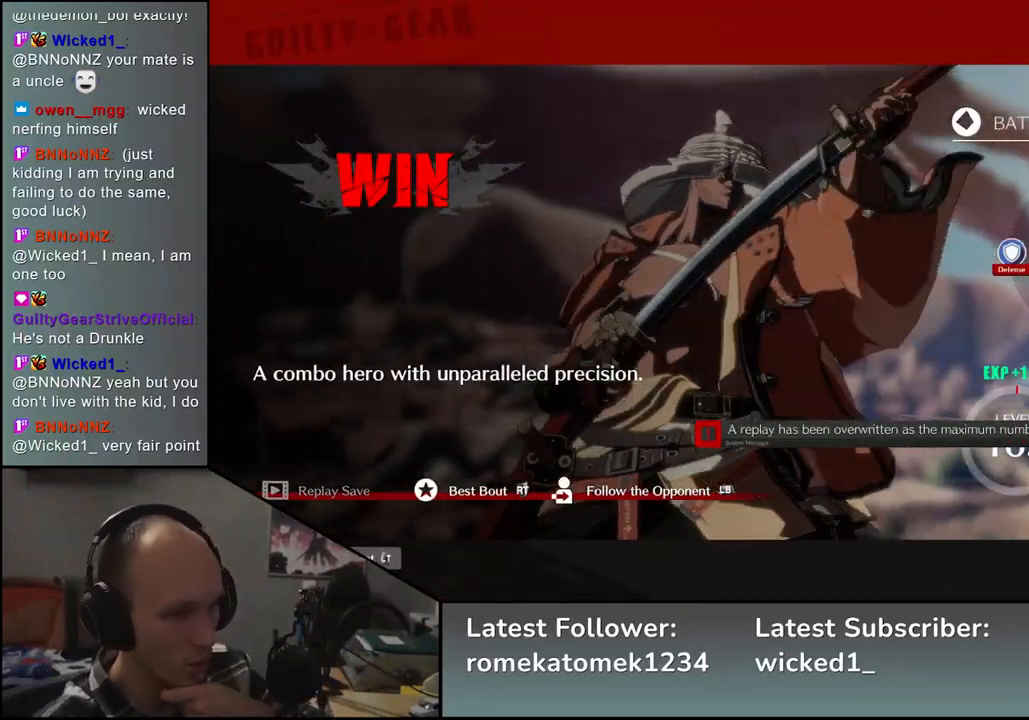
{"buttons": [], "left_stick": "center", "events": [[50, "L1", "up"]]}
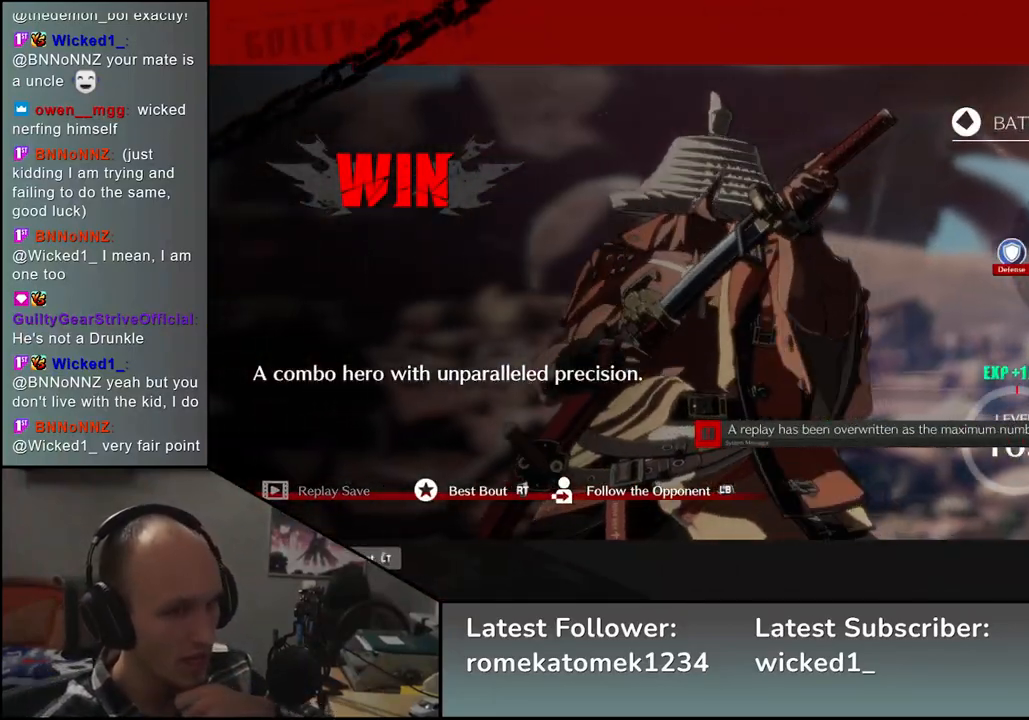
{"buttons": [], "left_stick": "center", "events": []}
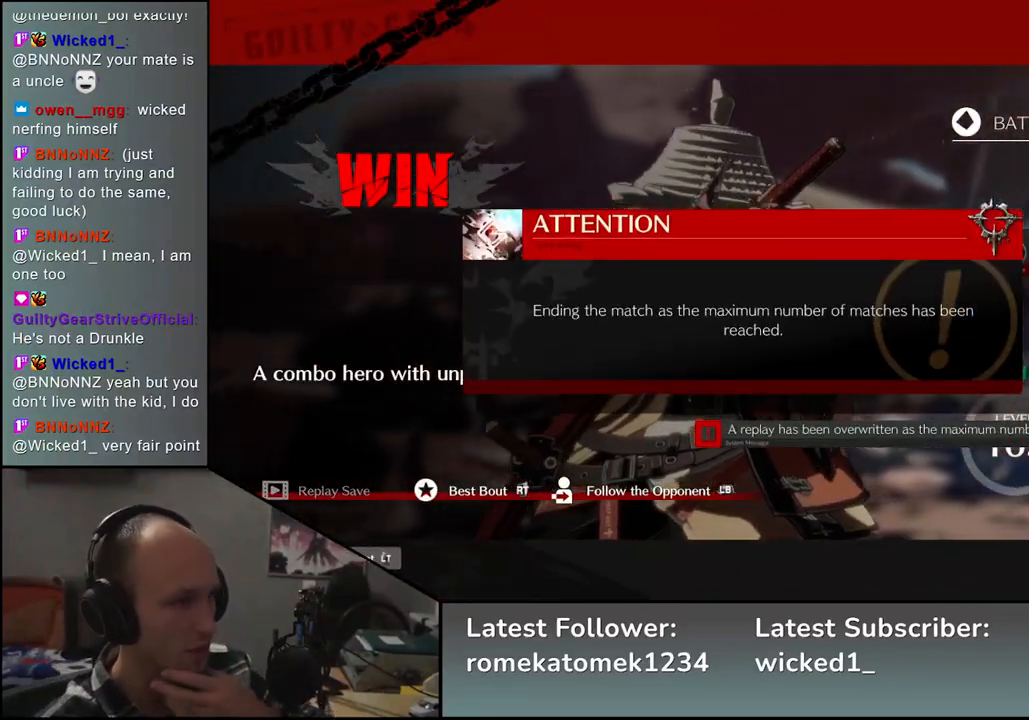
{"buttons": [], "left_stick": "center", "events": []}
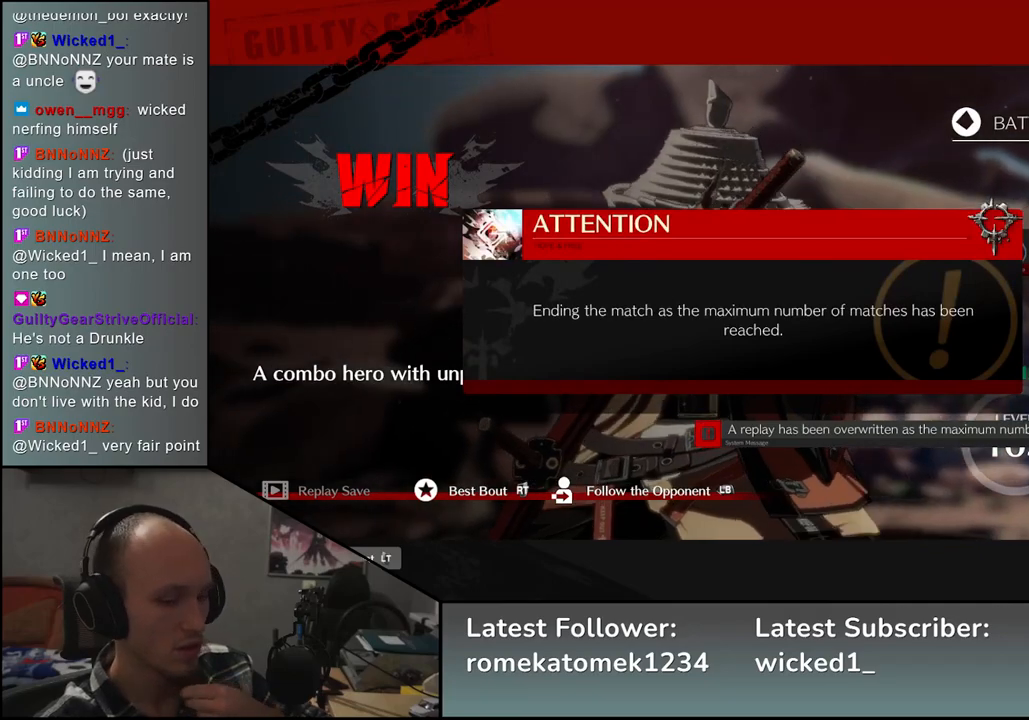
{"buttons": [], "left_stick": "down", "events": [[267, "left_stick", "left"], [500, "left_stick", "down"]]}
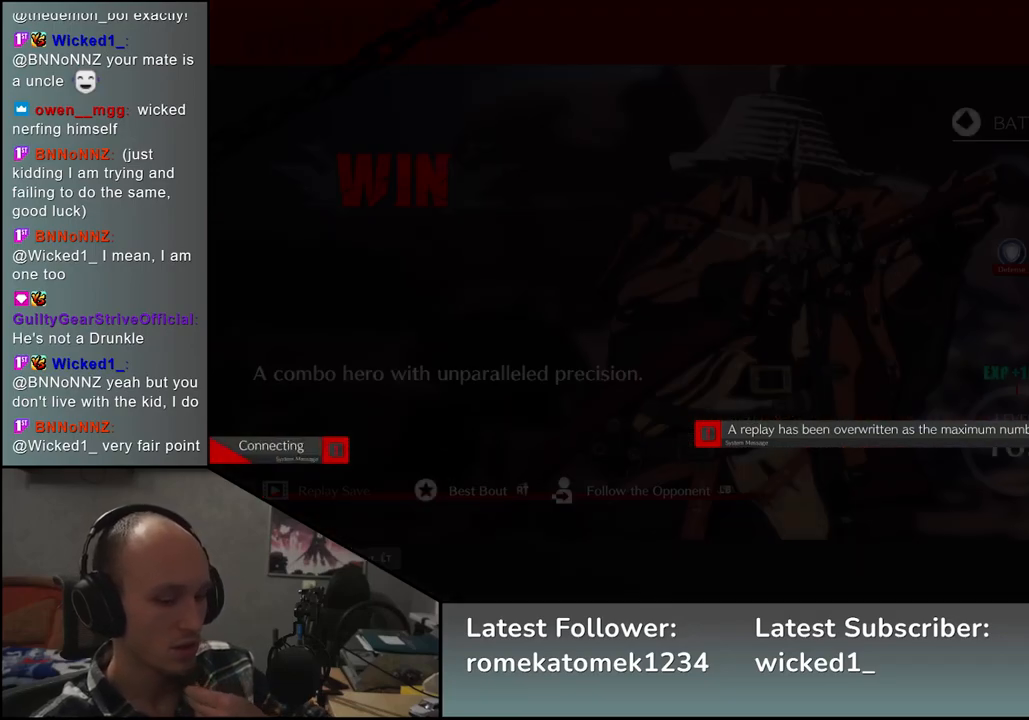
{"buttons": [], "left_stick": "left", "events": [[117, "left_stick", "right"], [250, "left_stick", "up"], [400, "left_stick", "left"]]}
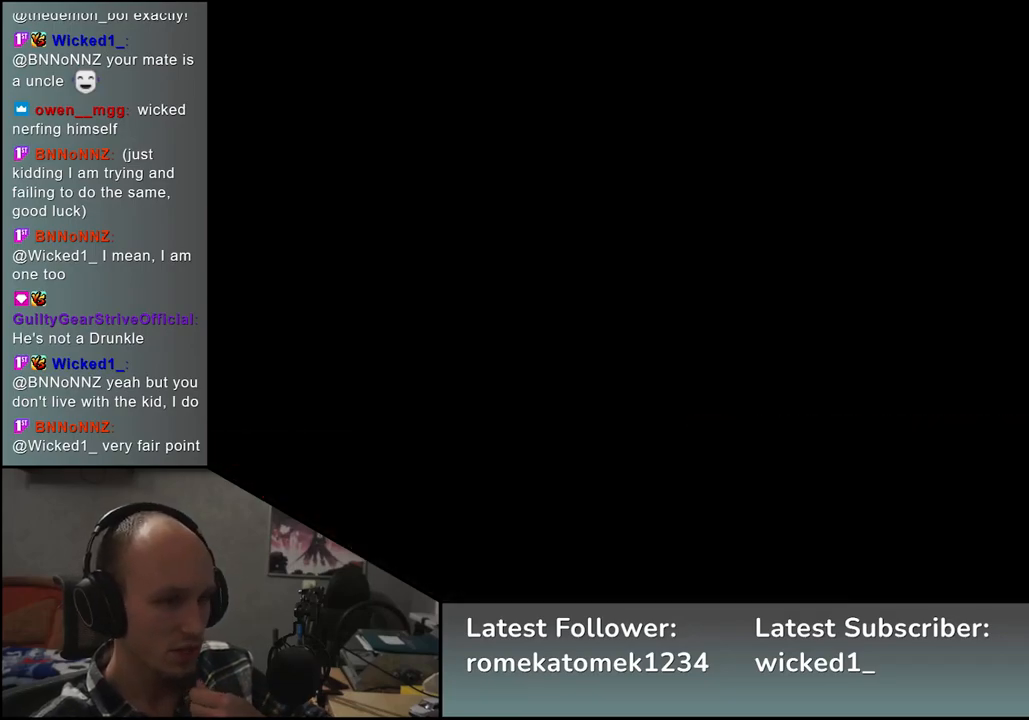
{"buttons": [], "left_stick": "center", "events": [[100, "left_stick", "center"]]}